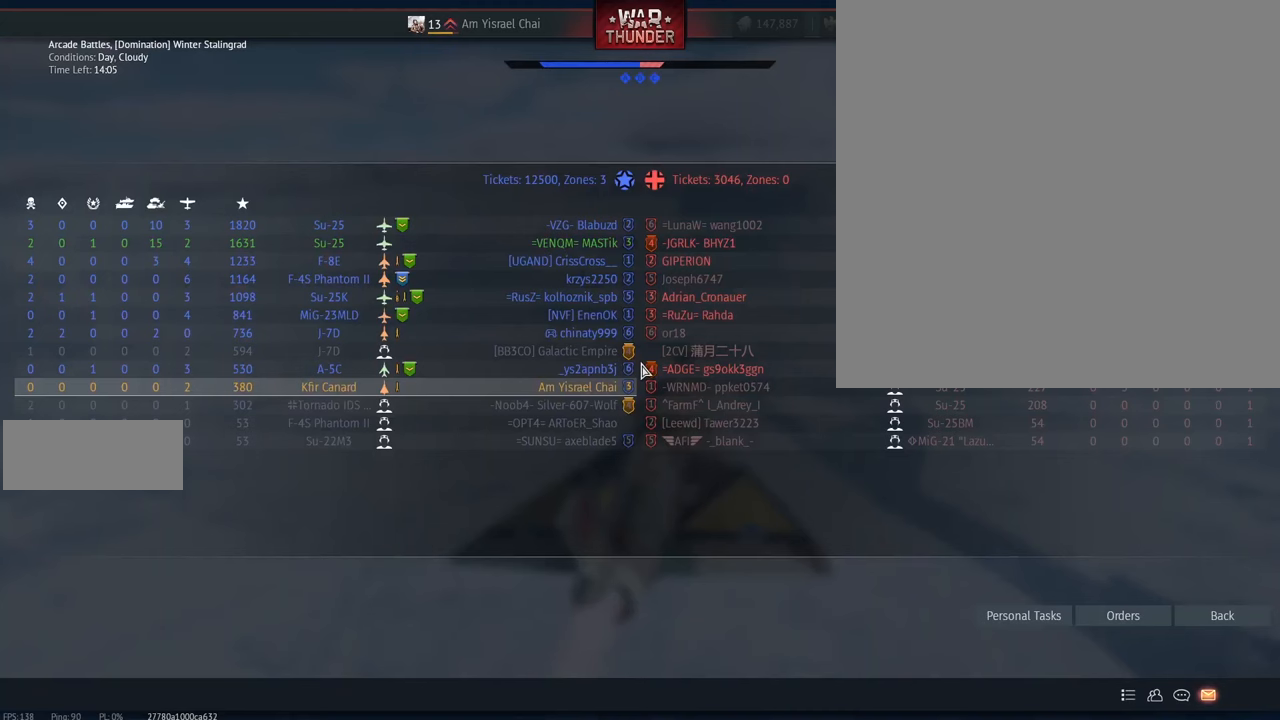
Gameplay with keyboard and mouse; each line is a JSON object with the keys and mouse buttons held at the frame after it. "events" lists presses ("down") and releases ("up") of ".", "/", "0", "1", "2", "3", "4", "5", "6", "7", "8", "9", "a", "alt_l", "alt_r", "b", "backslash", "backspace", "c", "caps_lock", "comma", "ctrl_l", "ctrl_r", "d", "e", "equals", "escape", "f", "f1", "f10", "f11", "f12", "f2", "f3", "f4", "f5", "f6", "f7", "f8", "f9", "g", "h", "i", "j", "k", "l", "lbracket", "m", "minus", "n", "o", "p", "q", "quote", "r", "rbracket", "return", "s", "semicolon", "shift_l", "shift_r", "space", "super_l", "super_r", "t", "tab", "tilde", "u", "v", "w", "x", "y", "z", "mouse_left", "mouse_wheel", "mouse_right", "mouse_mb4" and "mouse_mb5" between this image and that frame as [ms after this image, input, new state], when the widget could be followed in between. "mouse_left", "mouse_wheel", "mouse_right", "mouse_mb4", "mouse_mb5" = the "left", "wheel", "right", "mb4", "mb5" buttons of the "mouse" list. No other keys are recorded. "wheel" means that the mouse wheel is clicked or scrolled. Mouse movement is not recorded.
{"keys": ["c", "shift_l", "tab"], "mouse": [], "events": []}
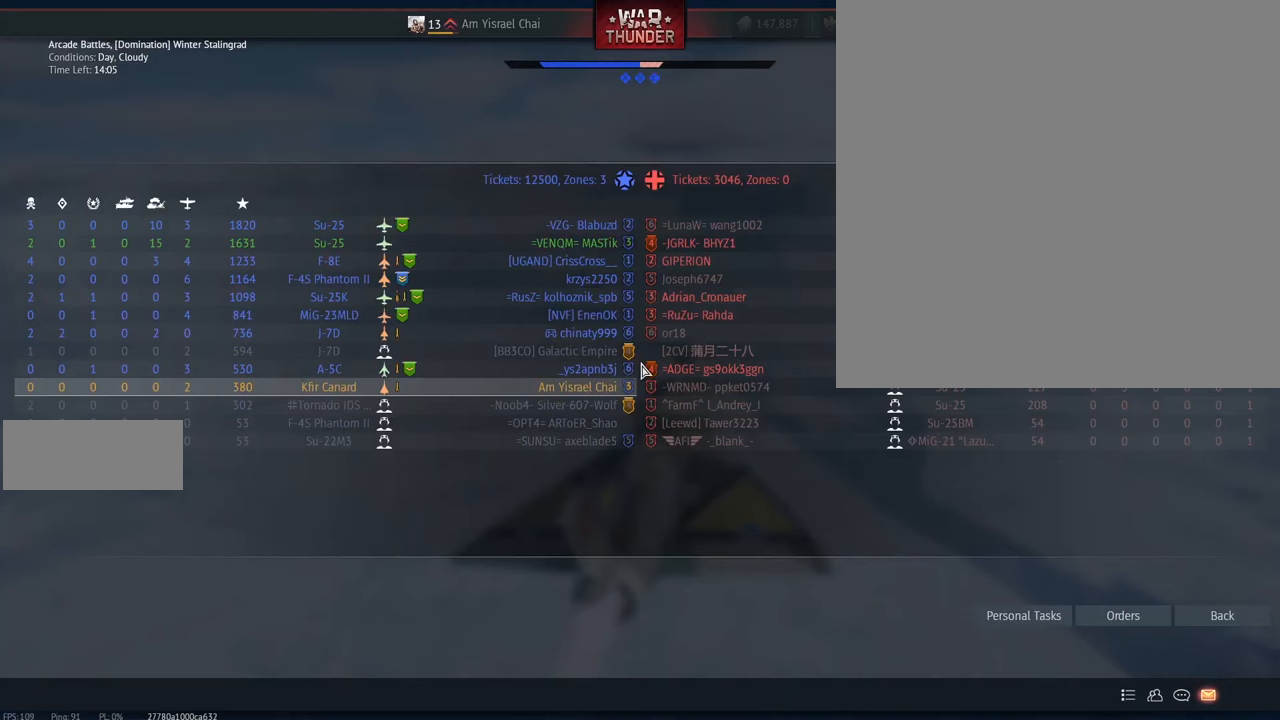
{"keys": ["c", "shift_l", "tab"], "mouse": [], "events": []}
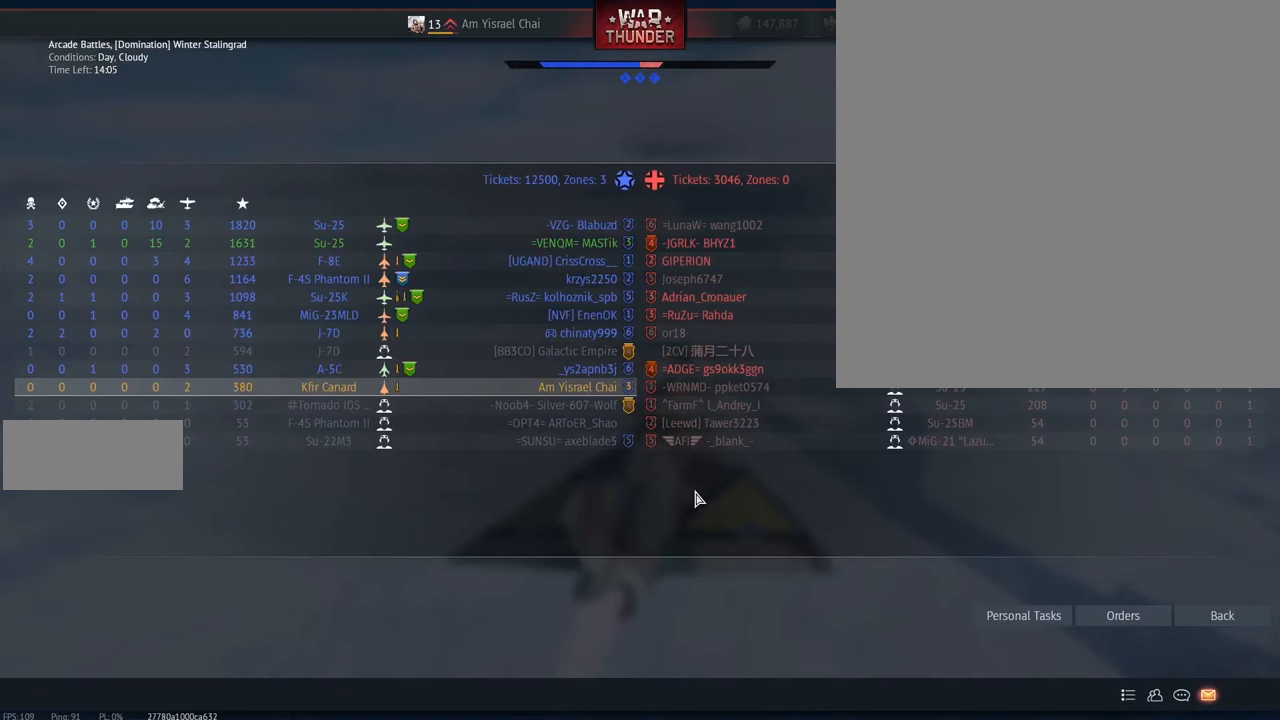
{"keys": ["c", "shift_l", "tab"], "mouse": [], "events": []}
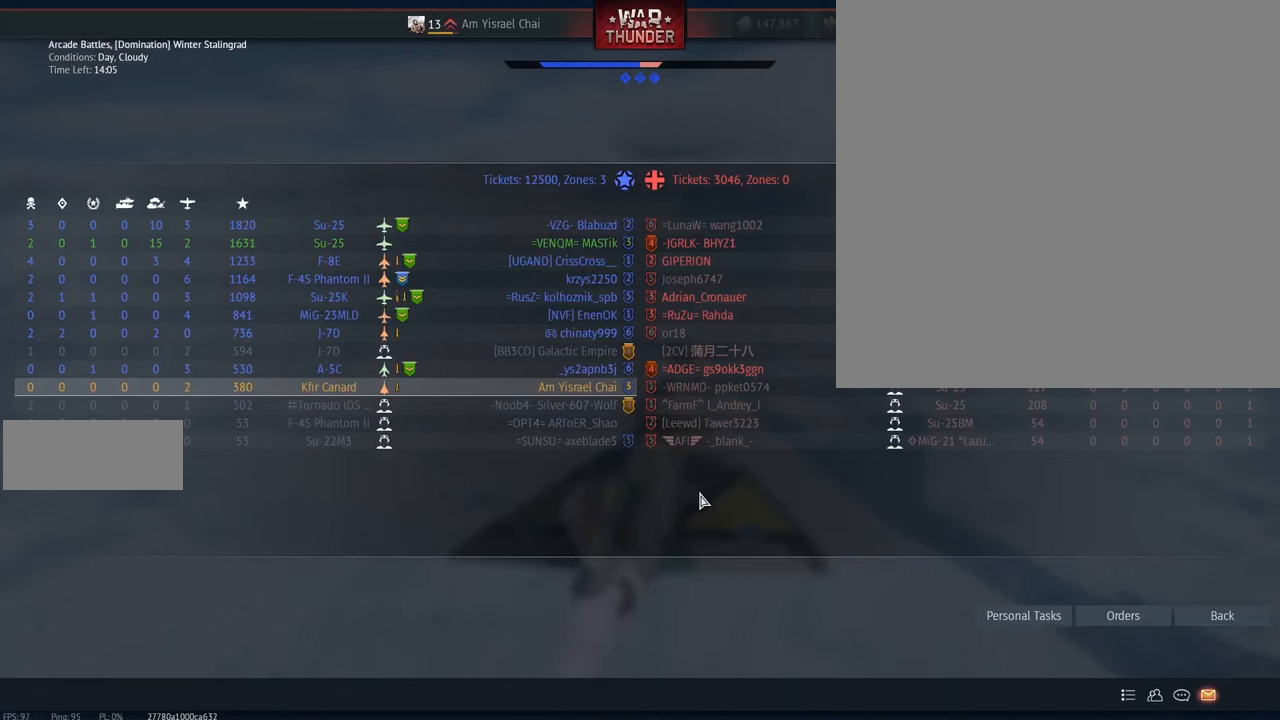
{"keys": ["c", "shift_l"], "mouse": [], "events": [[116, "tab", "up"]]}
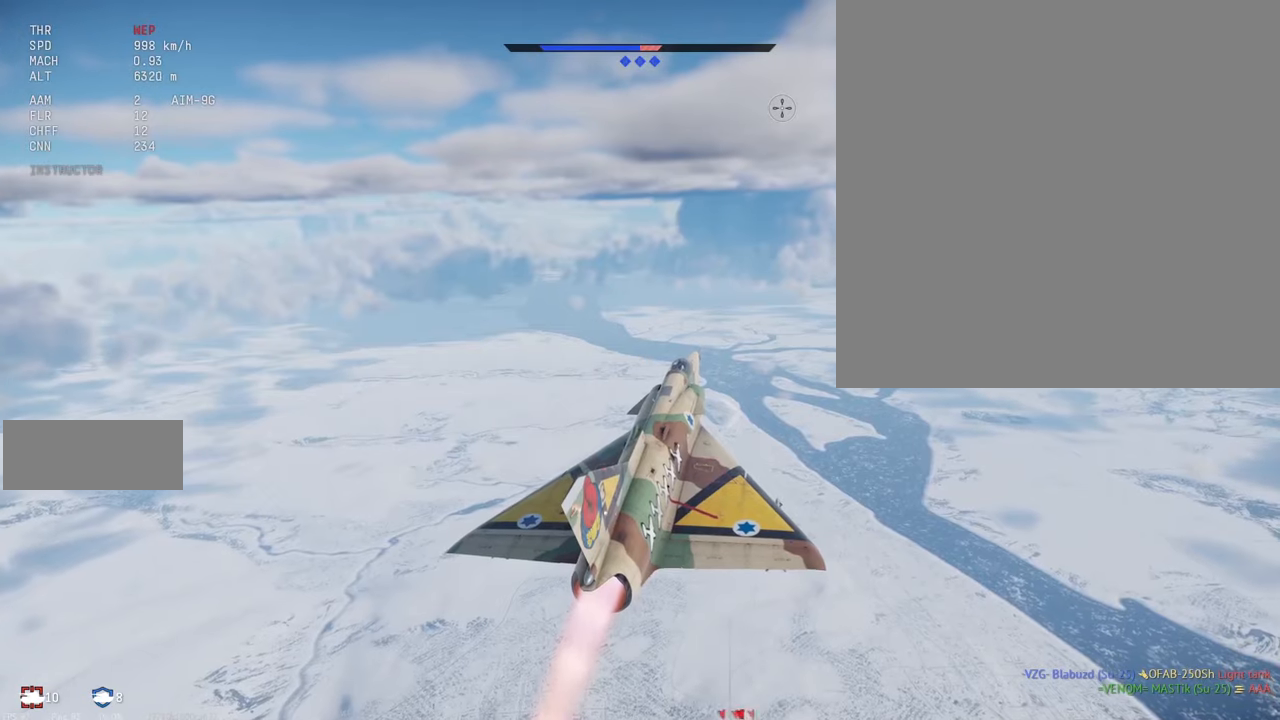
{"keys": ["c", "shift_l"], "mouse": [], "events": []}
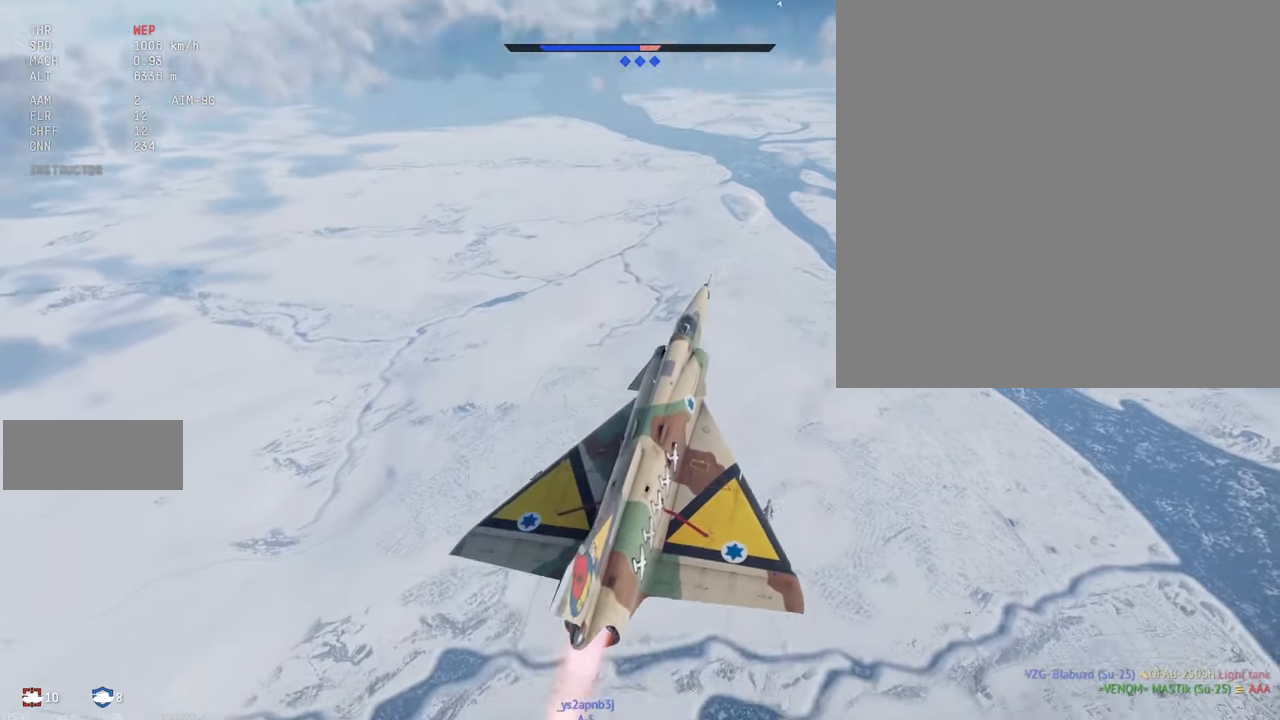
{"keys": ["c", "shift_l"], "mouse": [], "events": []}
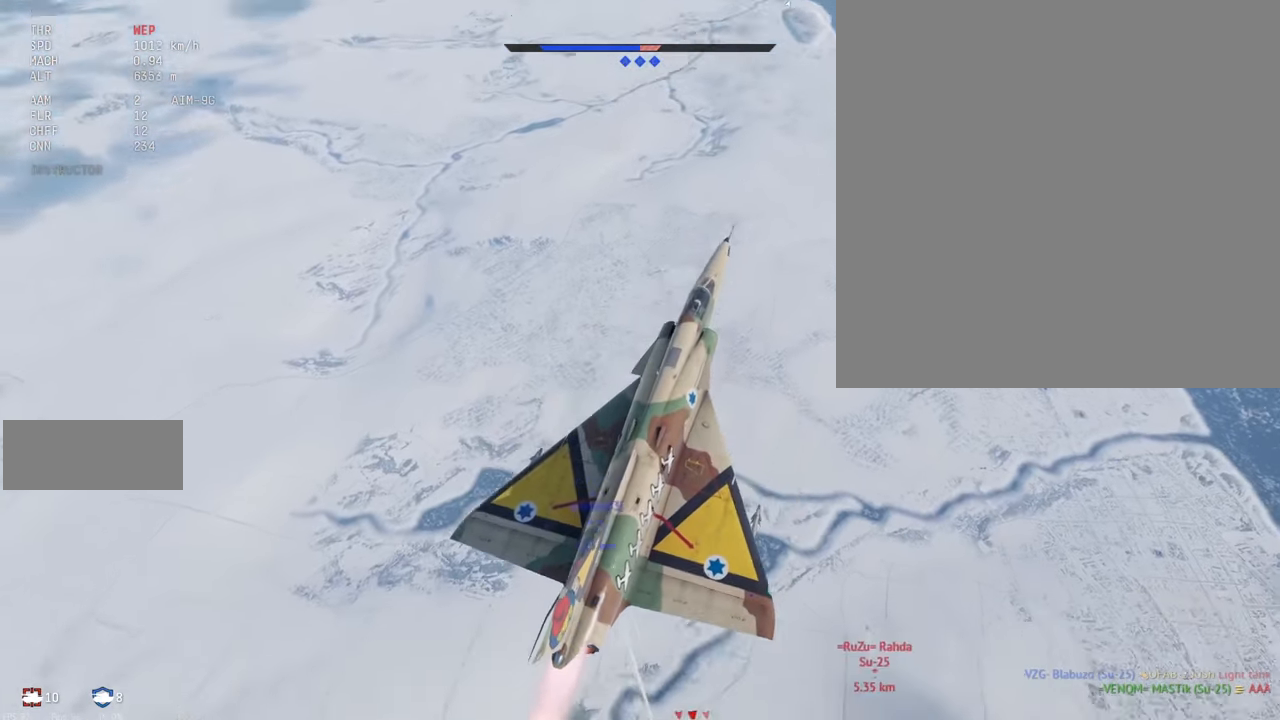
{"keys": ["c", "shift_l"], "mouse": [], "events": []}
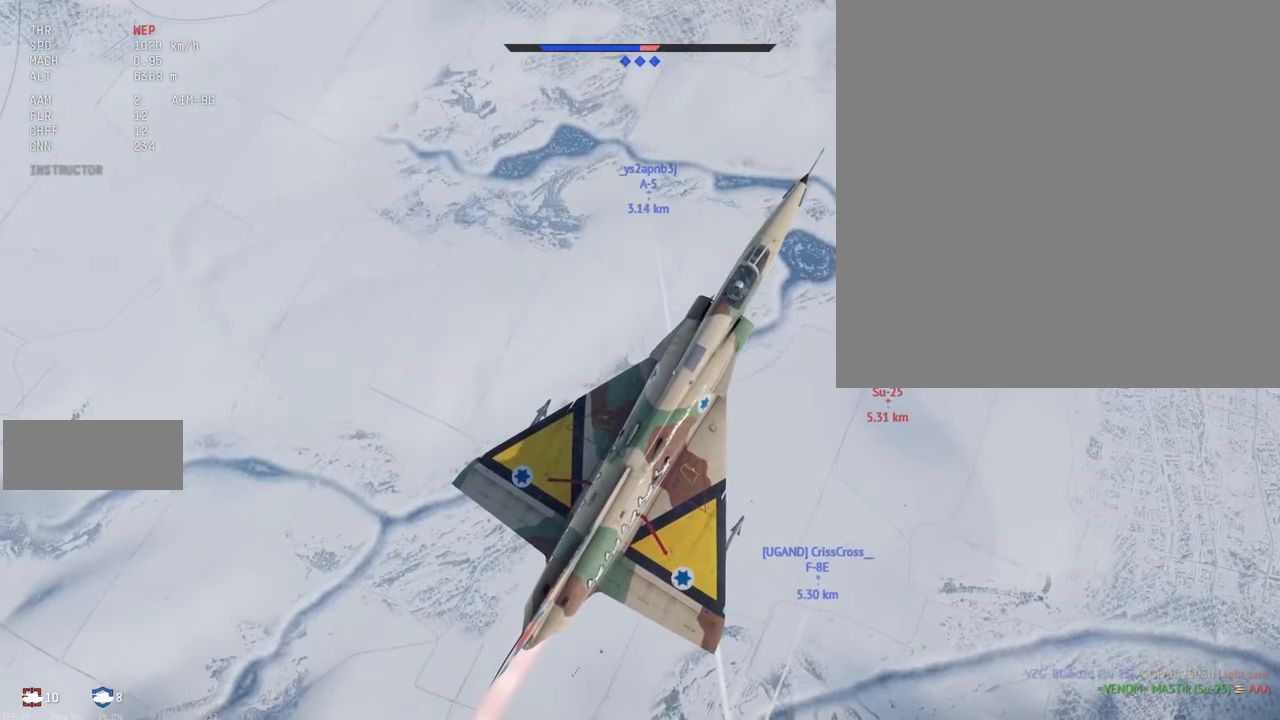
{"keys": ["c", "d", "shift_l"], "mouse": [], "events": [[200, "d", "down"]]}
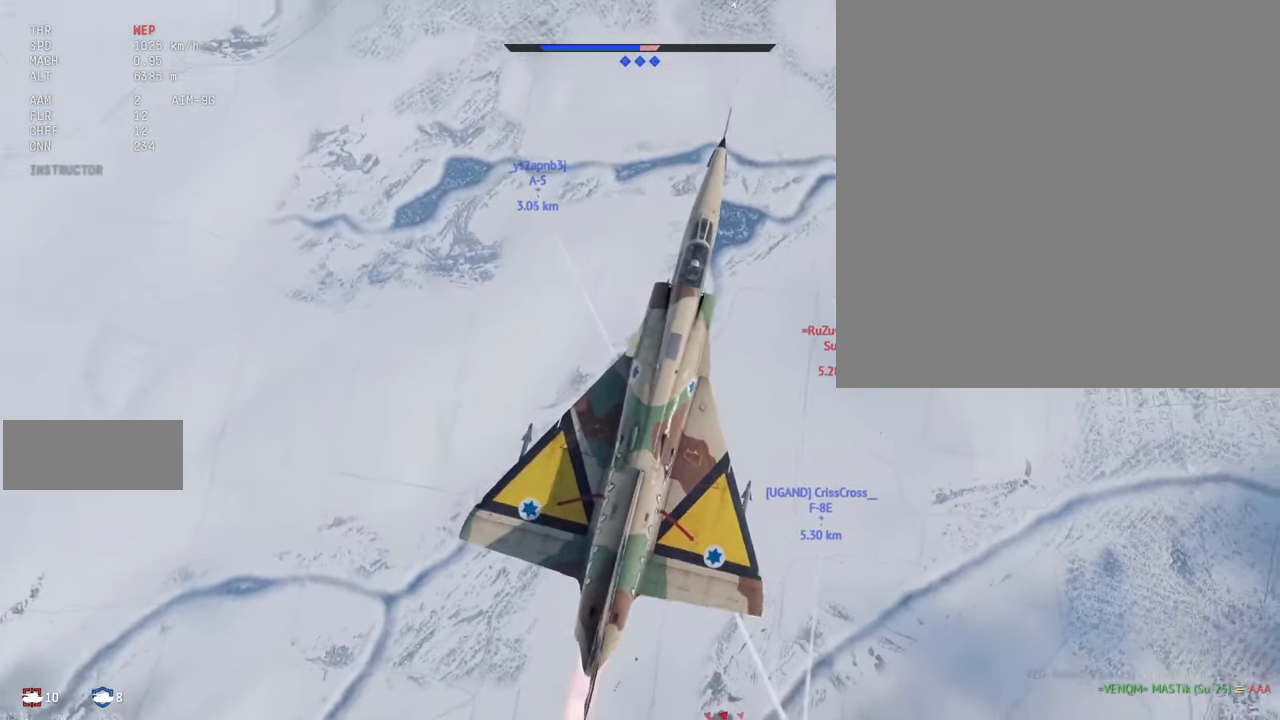
{"keys": ["c", "shift_l"], "mouse": [], "events": [[466, "d", "up"]]}
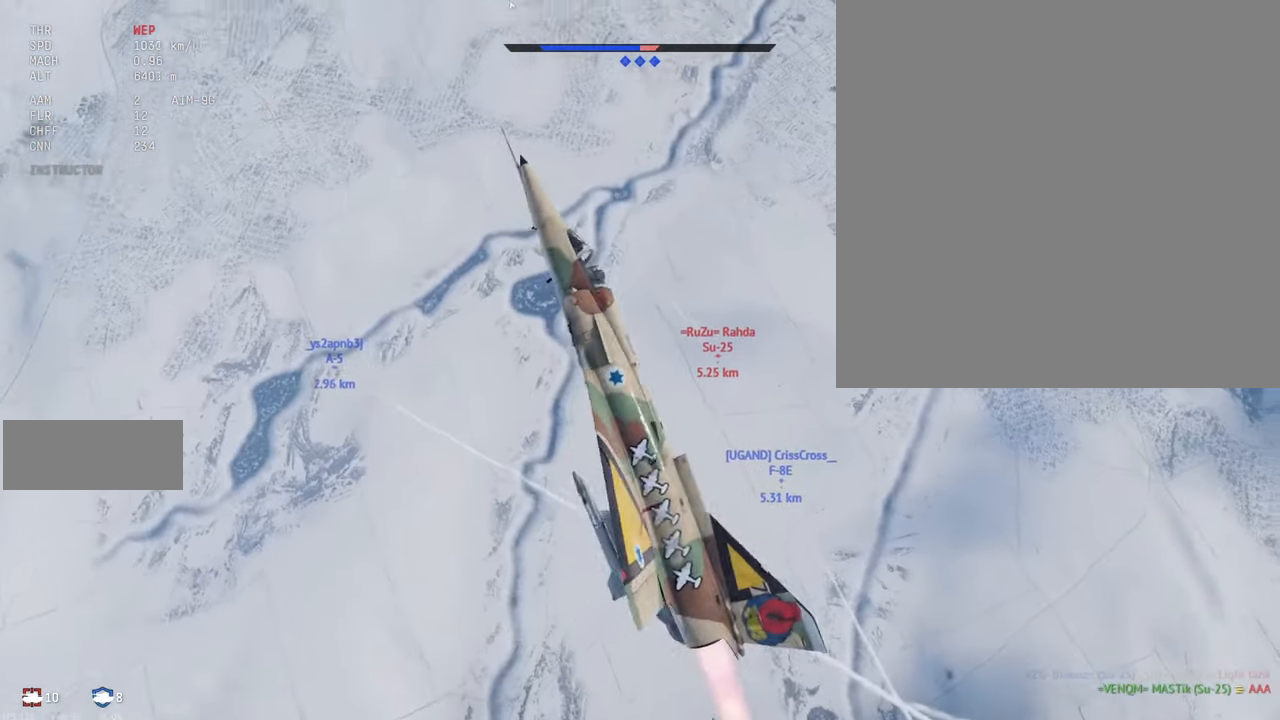
{"keys": ["c", "s", "shift_l"], "mouse": [], "events": [[100, "x", "down"], [216, "x", "up"], [433, "s", "down"]]}
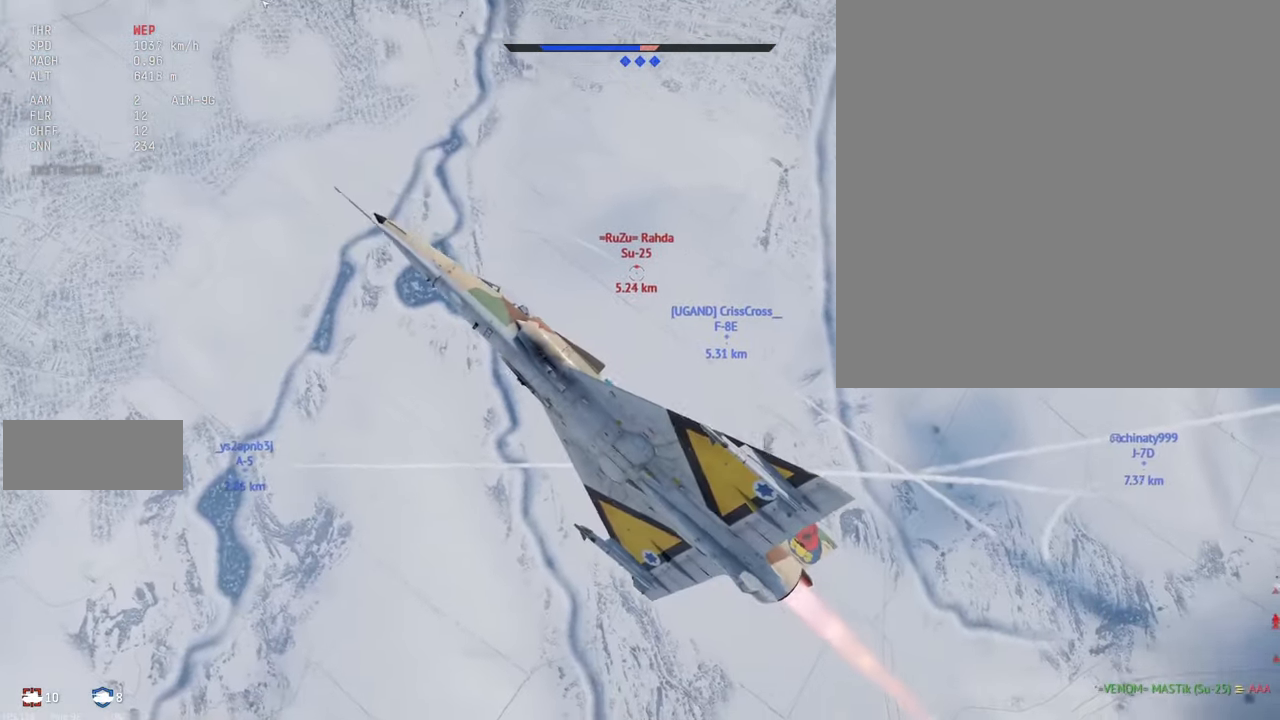
{"keys": ["c", "s", "shift_l"], "mouse": [], "events": []}
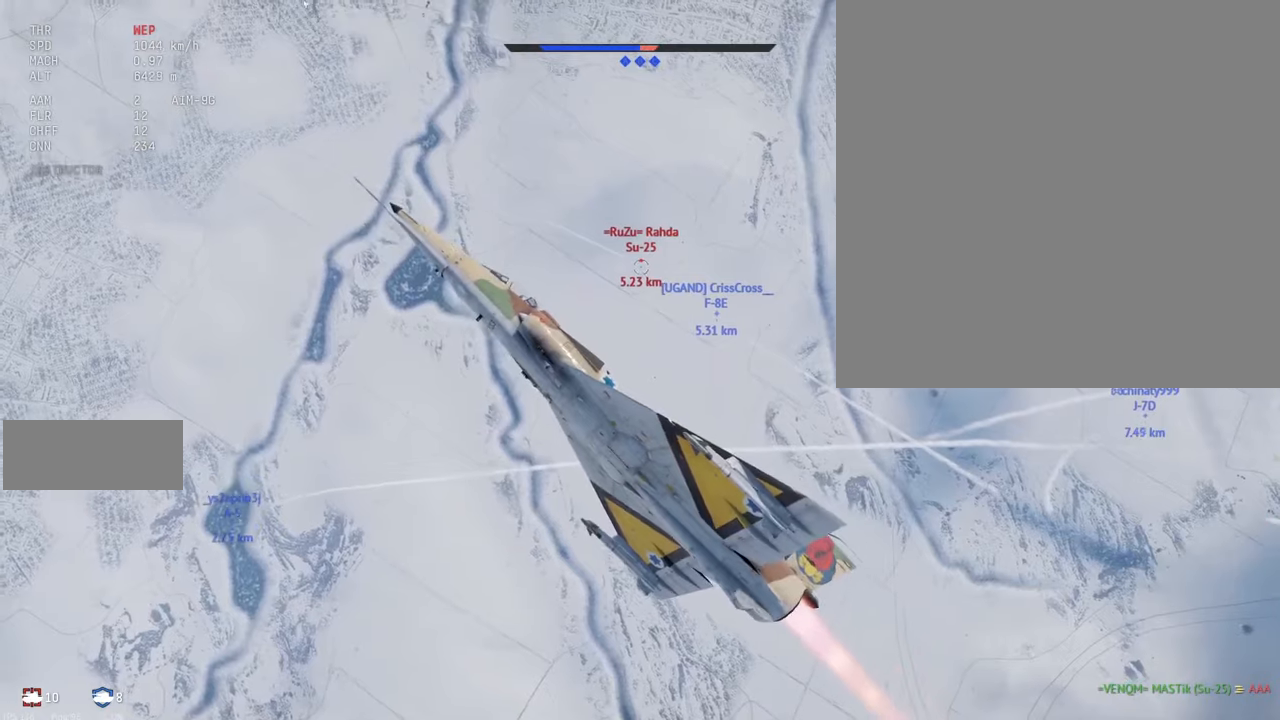
{"keys": ["c", "d", "s", "shift_l"], "mouse": [], "events": [[233, "d", "down"]]}
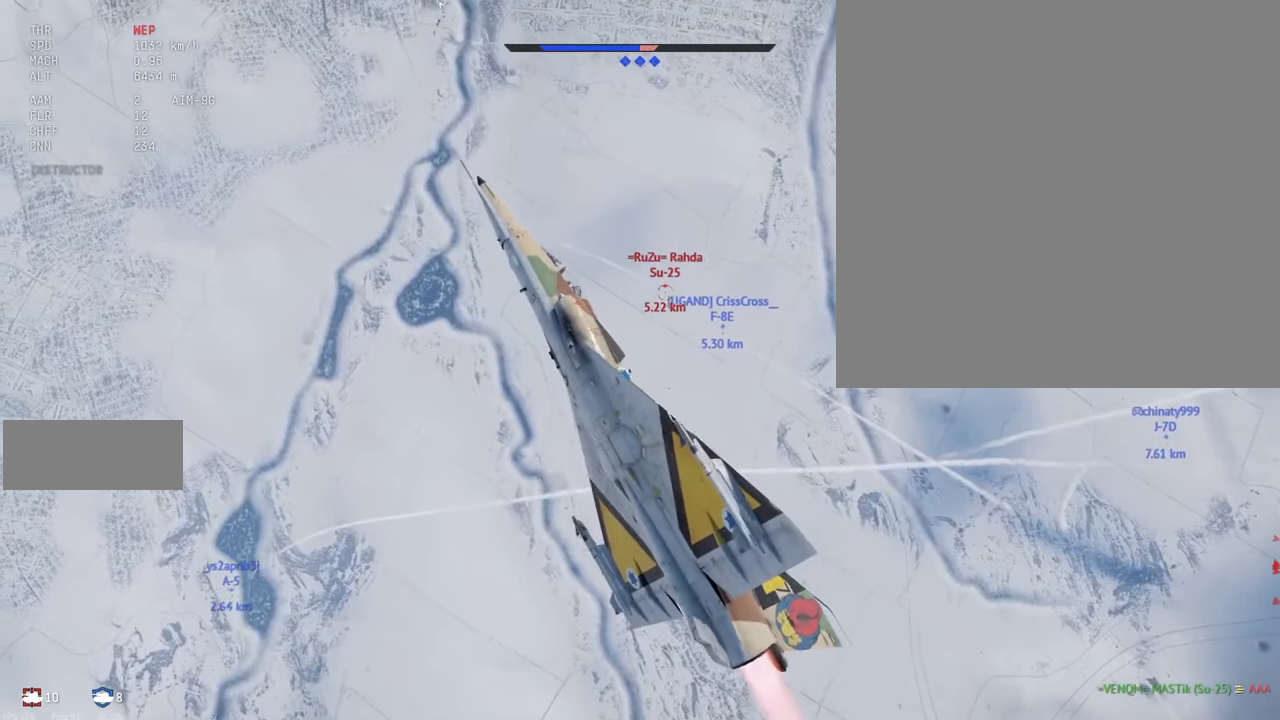
{"keys": ["c", "s", "shift_l"], "mouse": [], "events": [[433, "d", "up"]]}
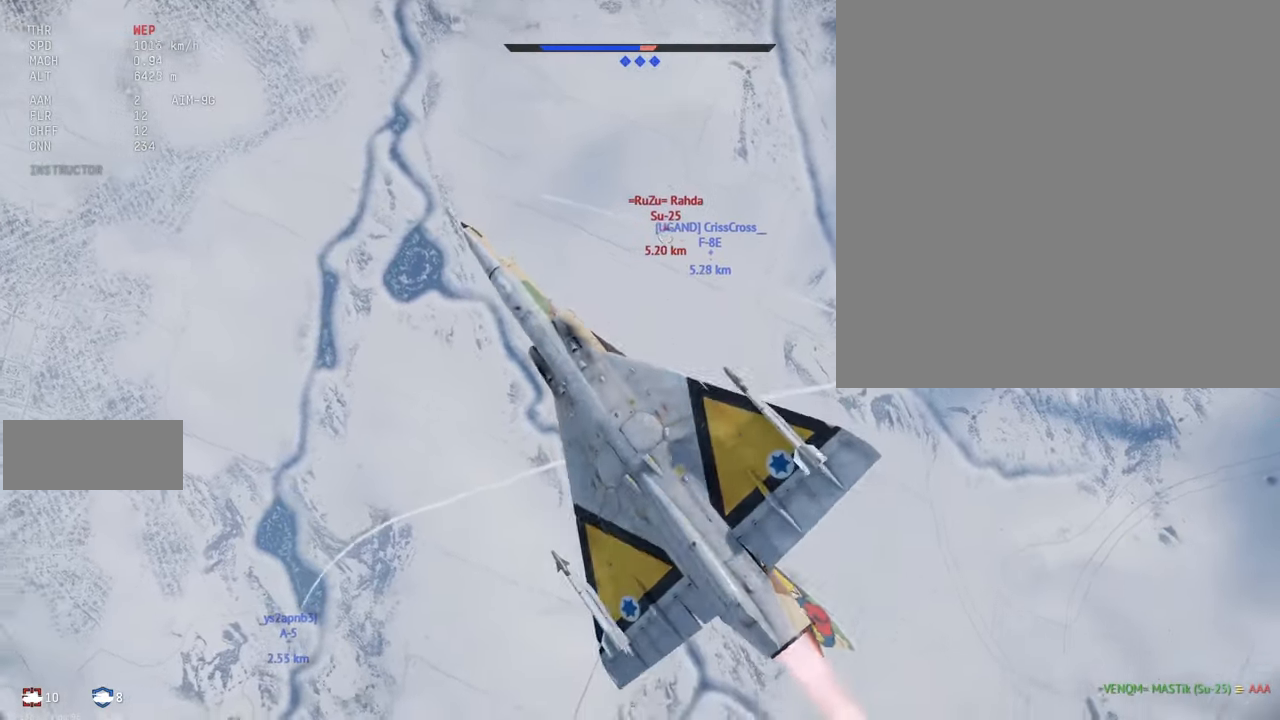
{"keys": ["a", "c", "shift_l"], "mouse": [], "events": [[200, "s", "up"], [283, "a", "down"]]}
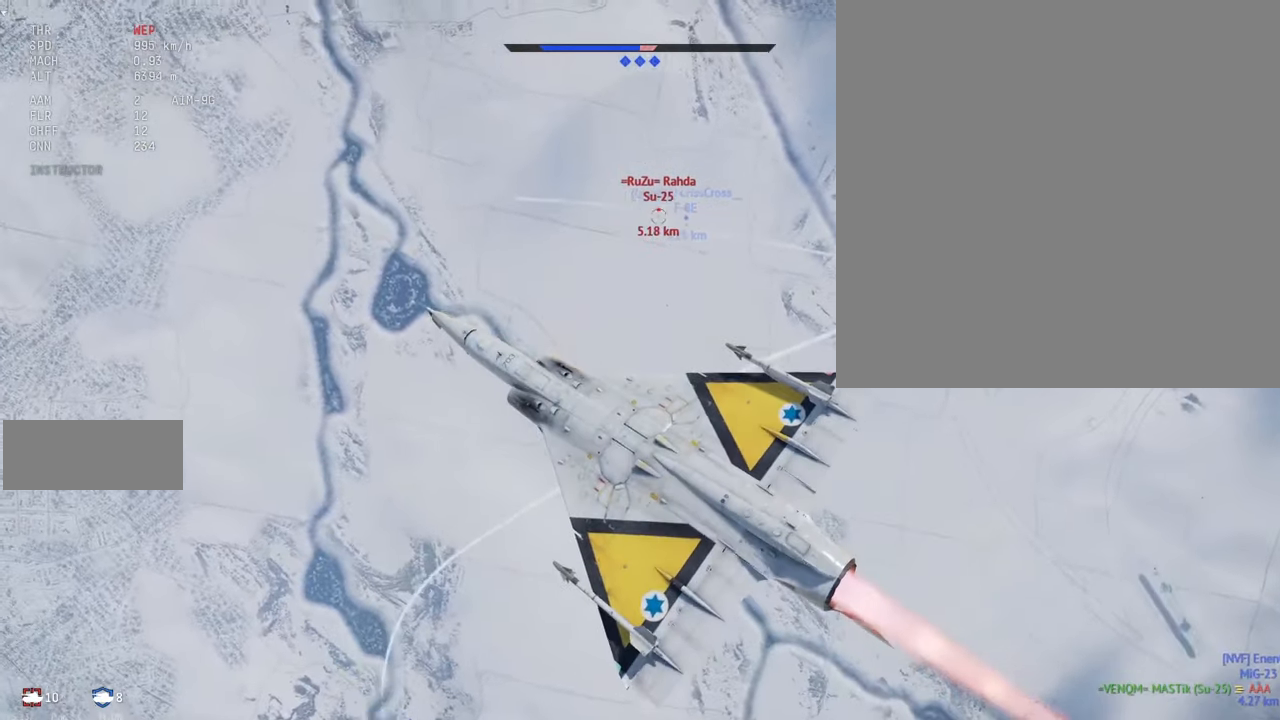
{"keys": ["c", "shift_l"], "mouse": [], "events": [[33, "a", "up"], [100, "s", "down"], [183, "a", "down"], [183, "s", "up"], [333, "a", "up"]]}
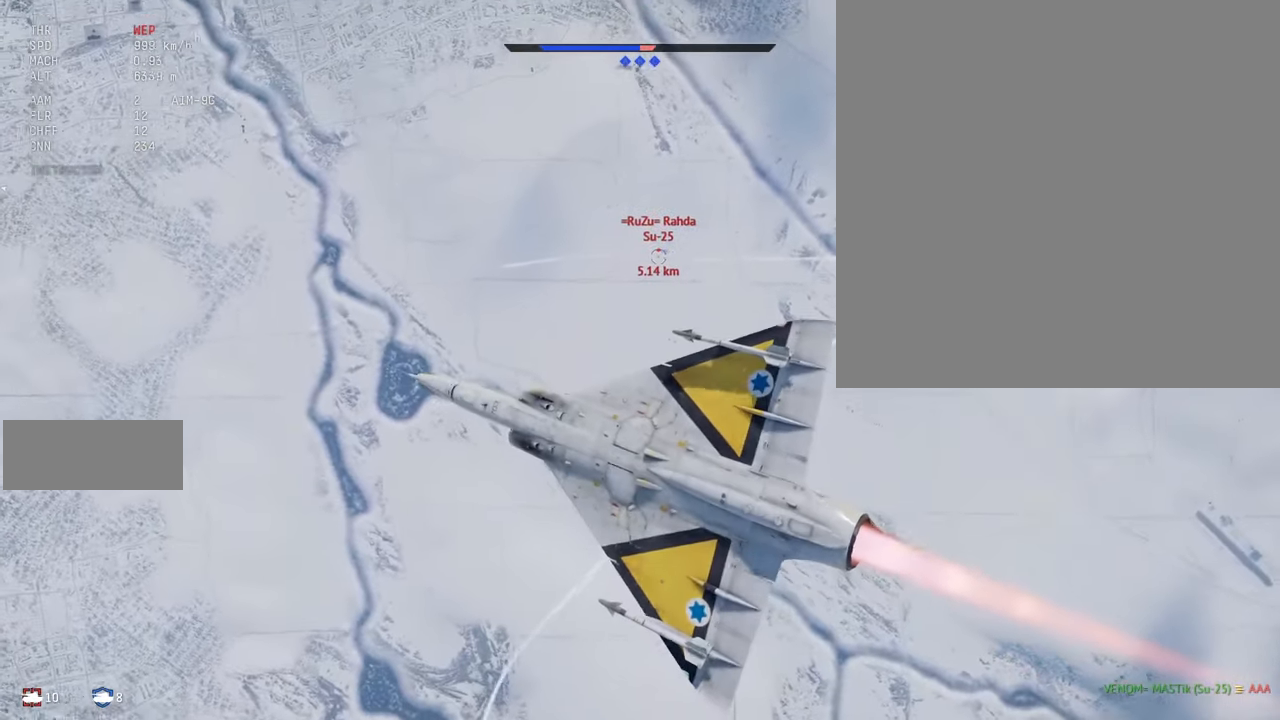
{"keys": ["c", "s", "shift_l"], "mouse": [], "events": [[83, "s", "down"]]}
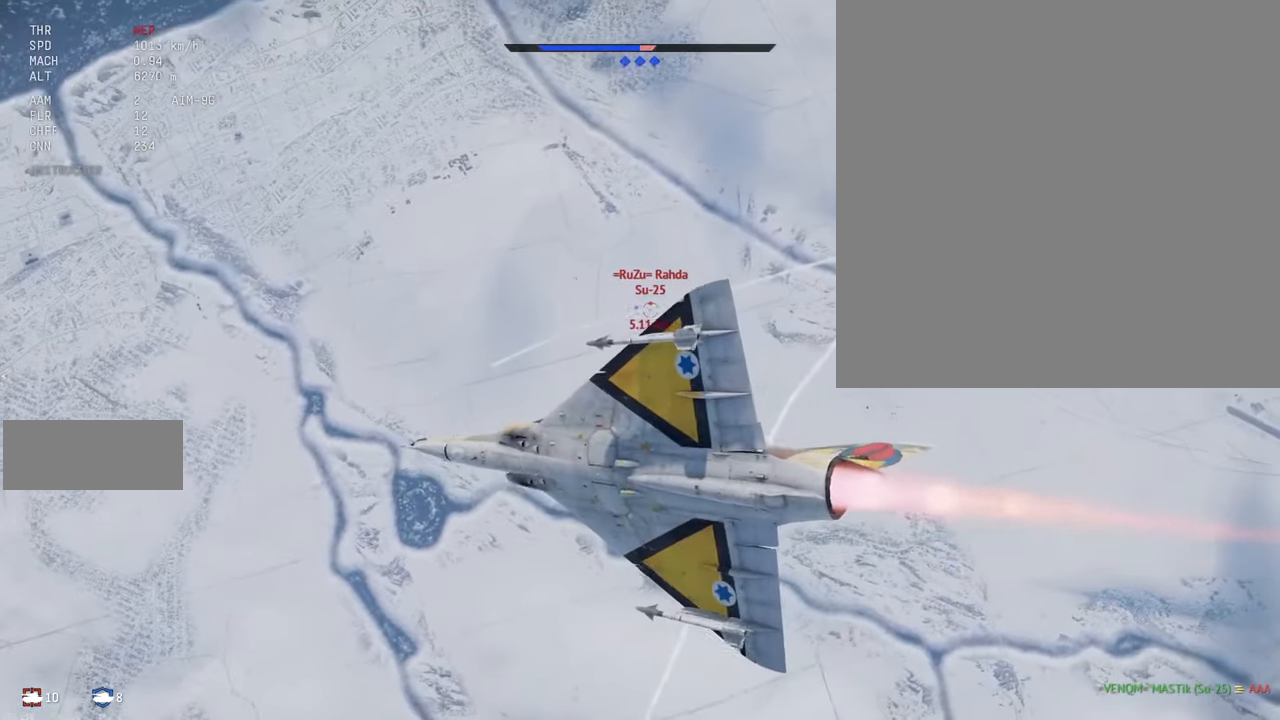
{"keys": ["c", "s", "shift_l"], "mouse": [], "events": []}
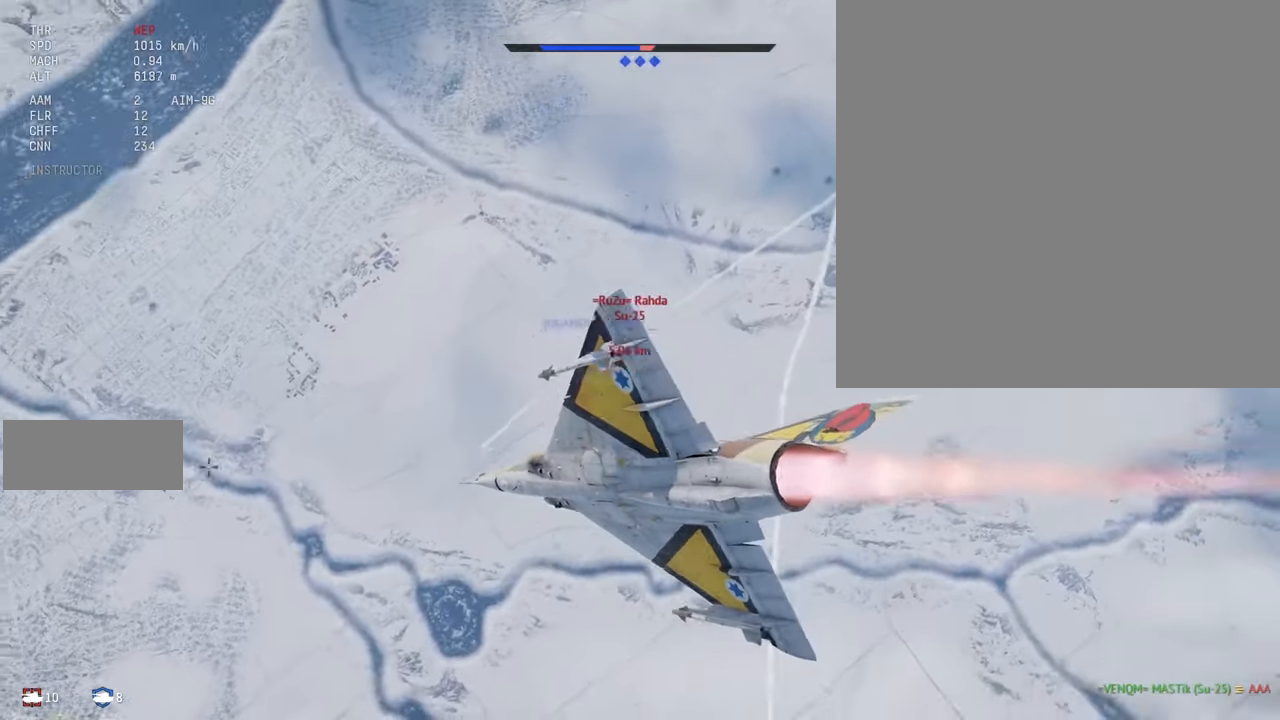
{"keys": ["c", "s", "shift_l"], "mouse": [], "events": []}
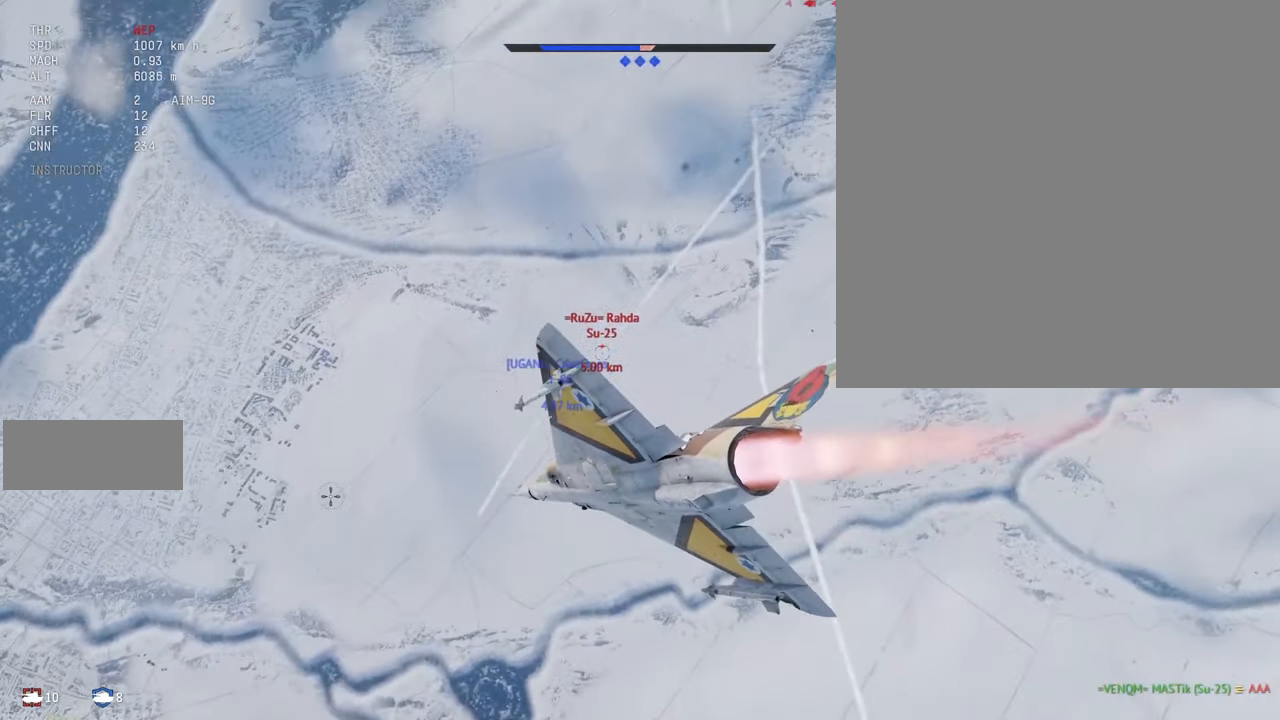
{"keys": ["c", "s", "shift_l"], "mouse": [], "events": []}
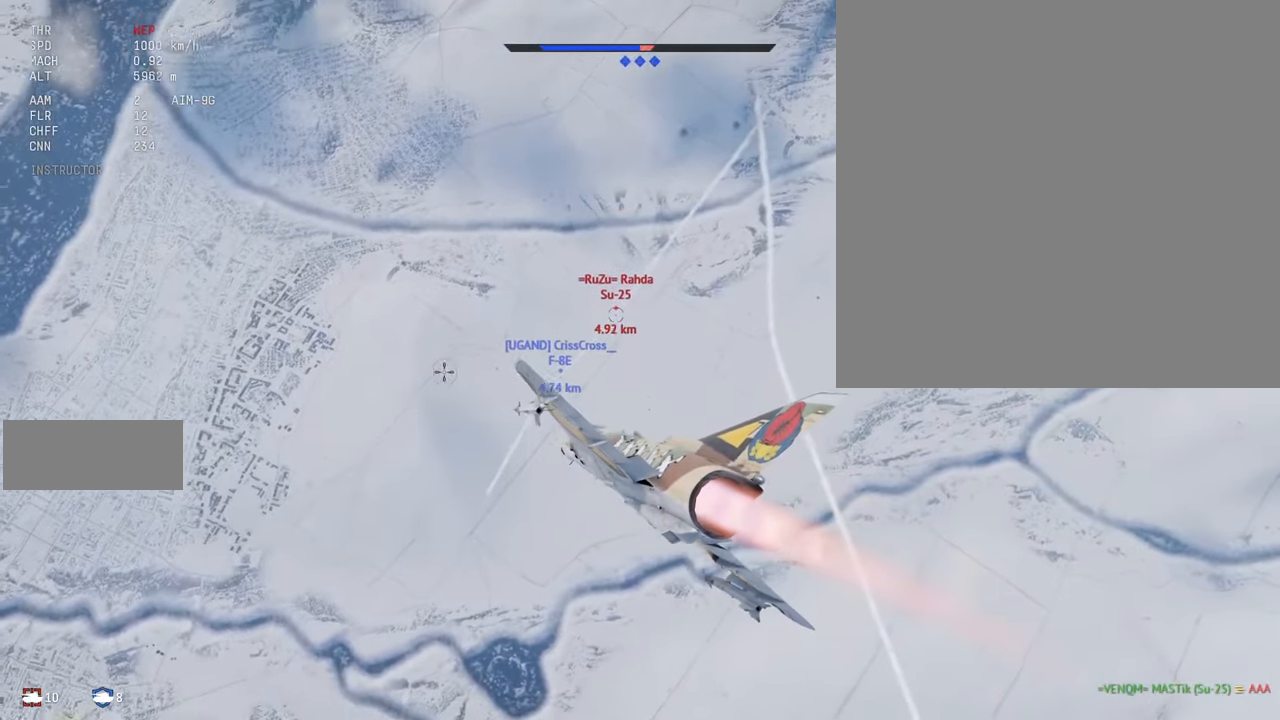
{"keys": ["c", "s", "shift_l"], "mouse": [], "events": []}
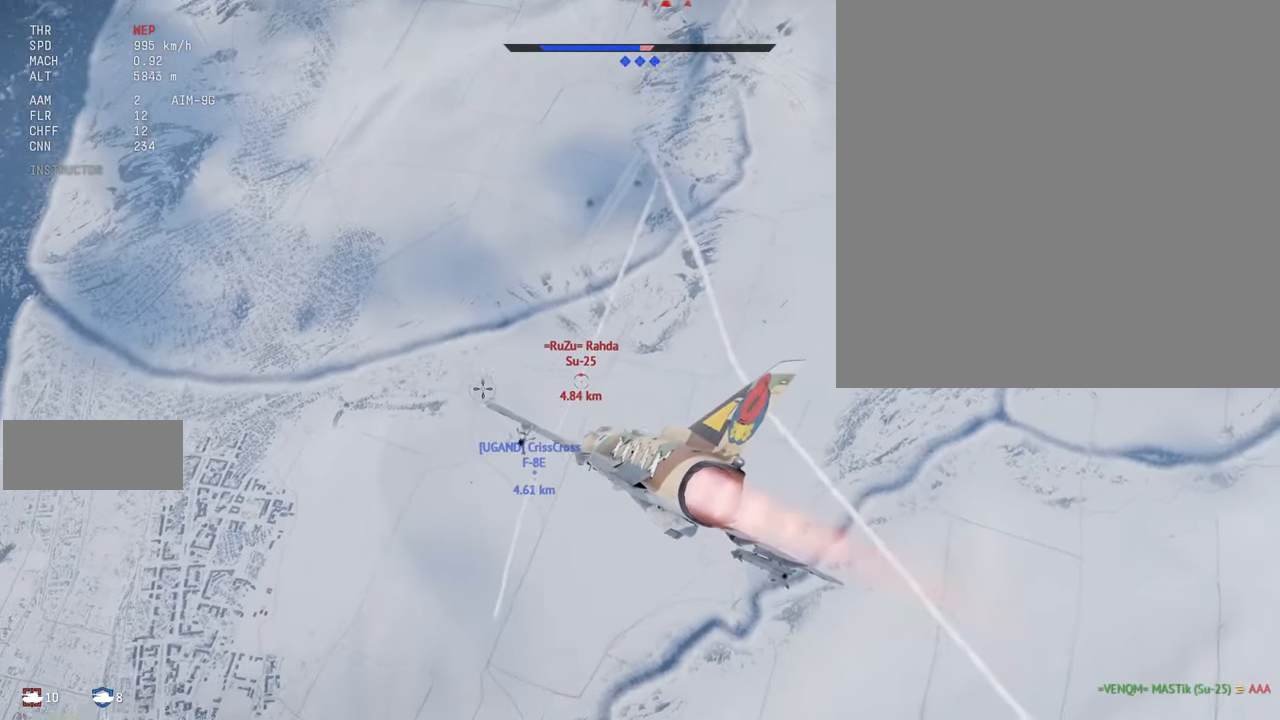
{"keys": ["c", "shift_l"], "mouse": [], "events": [[400, "s", "up"]]}
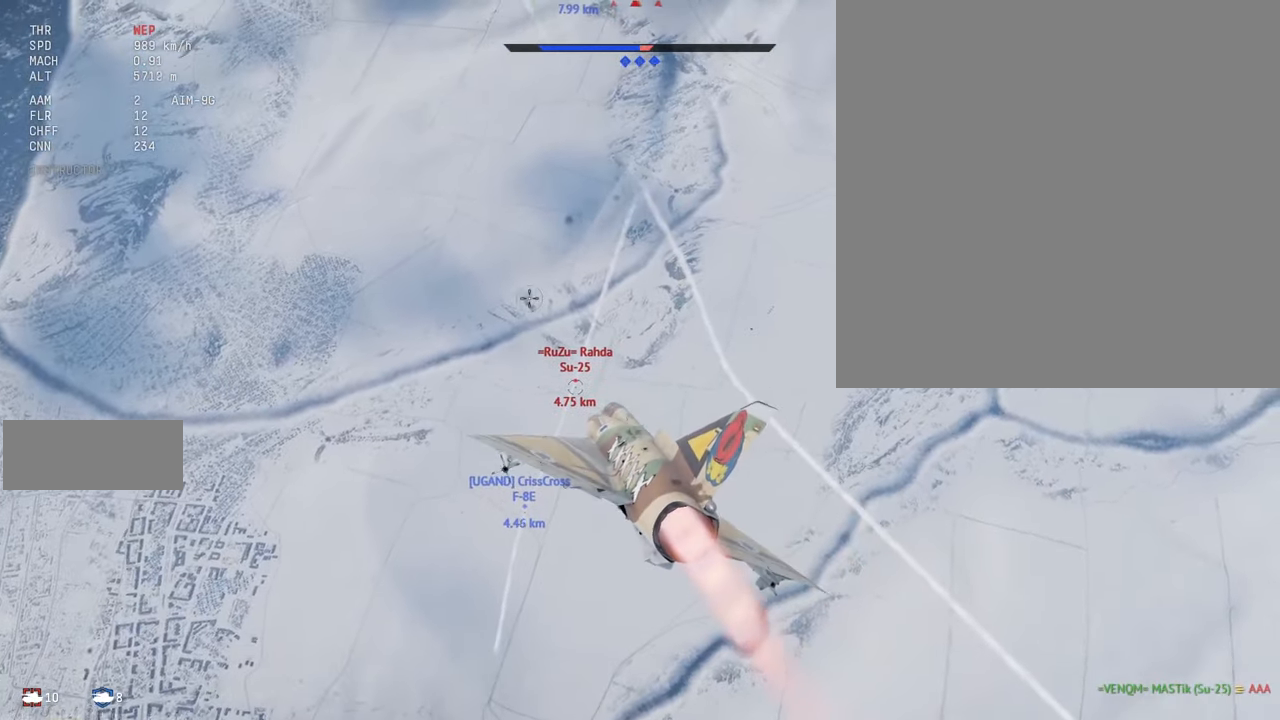
{"keys": ["shift_l"], "mouse": [], "events": [[283, "c", "up"]]}
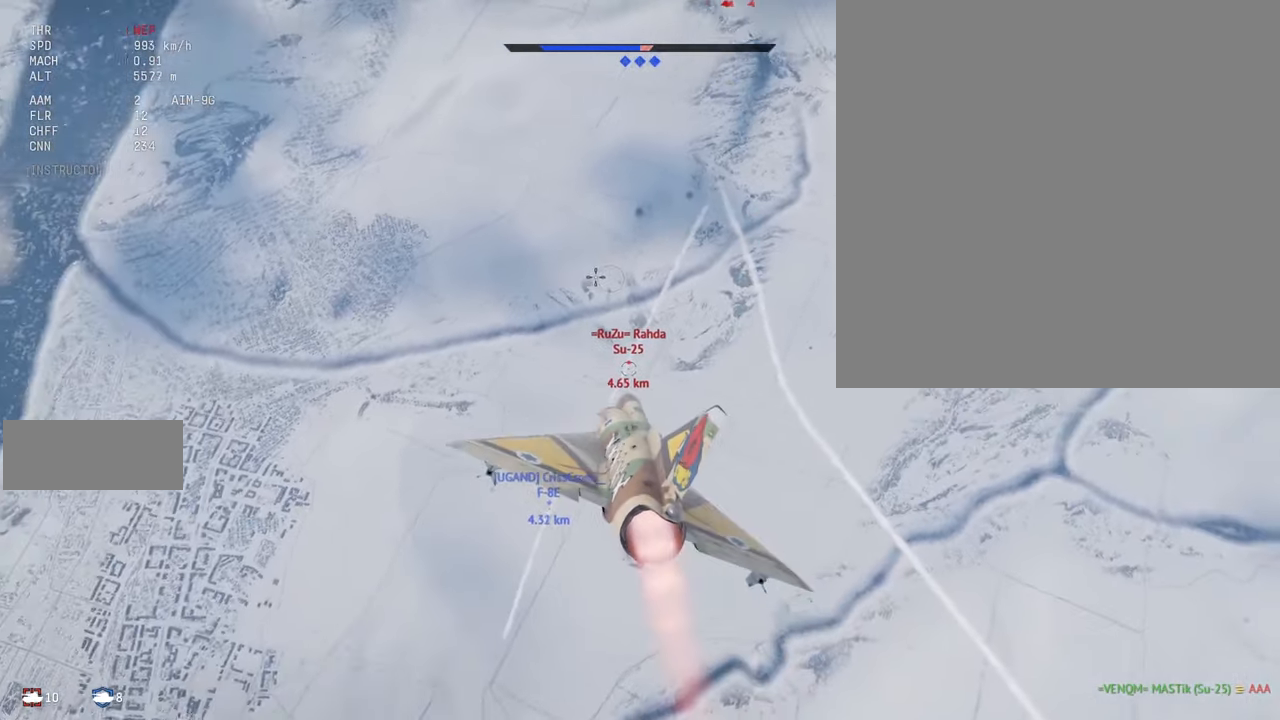
{"keys": ["shift_l"], "mouse": [], "events": []}
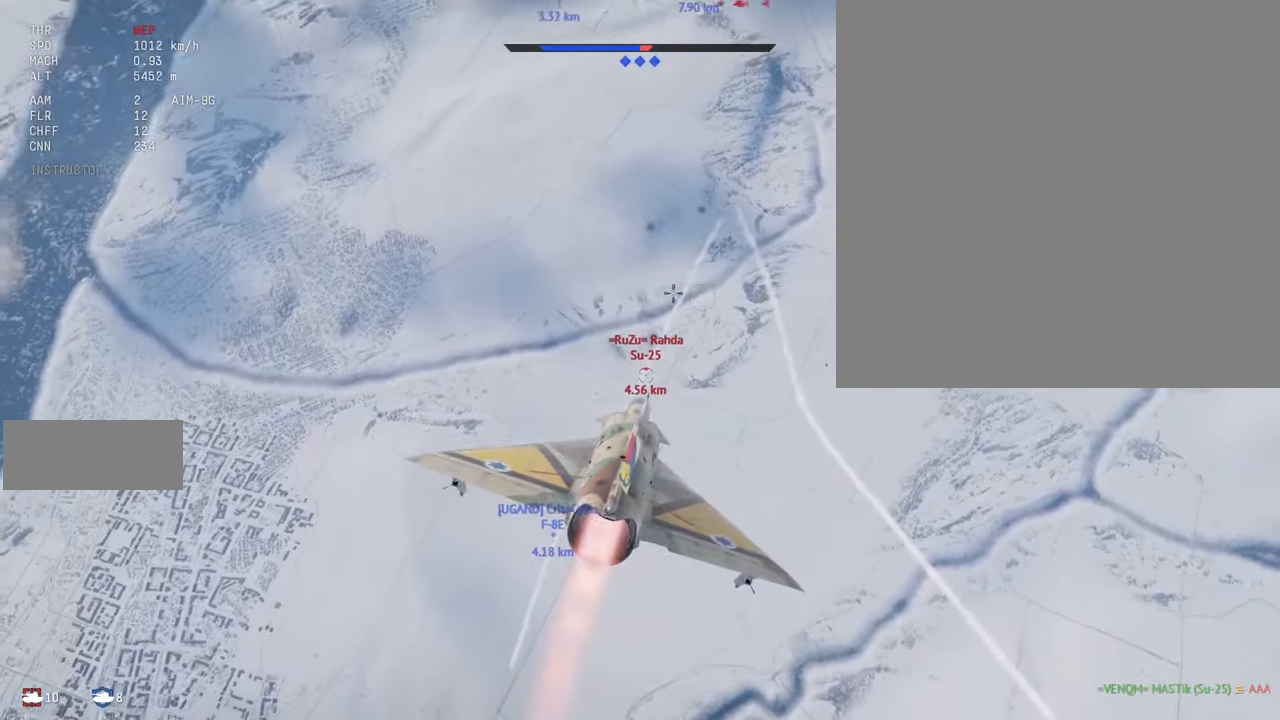
{"keys": ["shift_l"], "mouse": [], "events": [[83, "x", "down"], [150, "x", "up"]]}
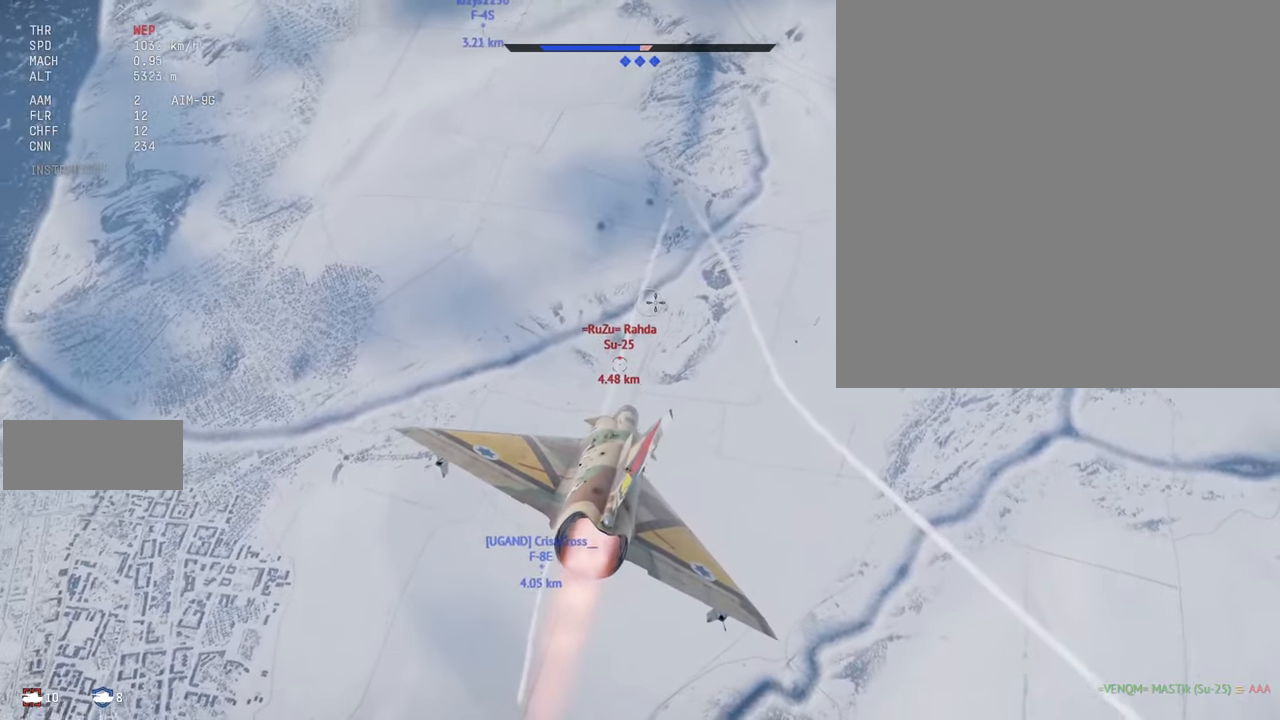
{"keys": ["shift_l"], "mouse": [], "events": []}
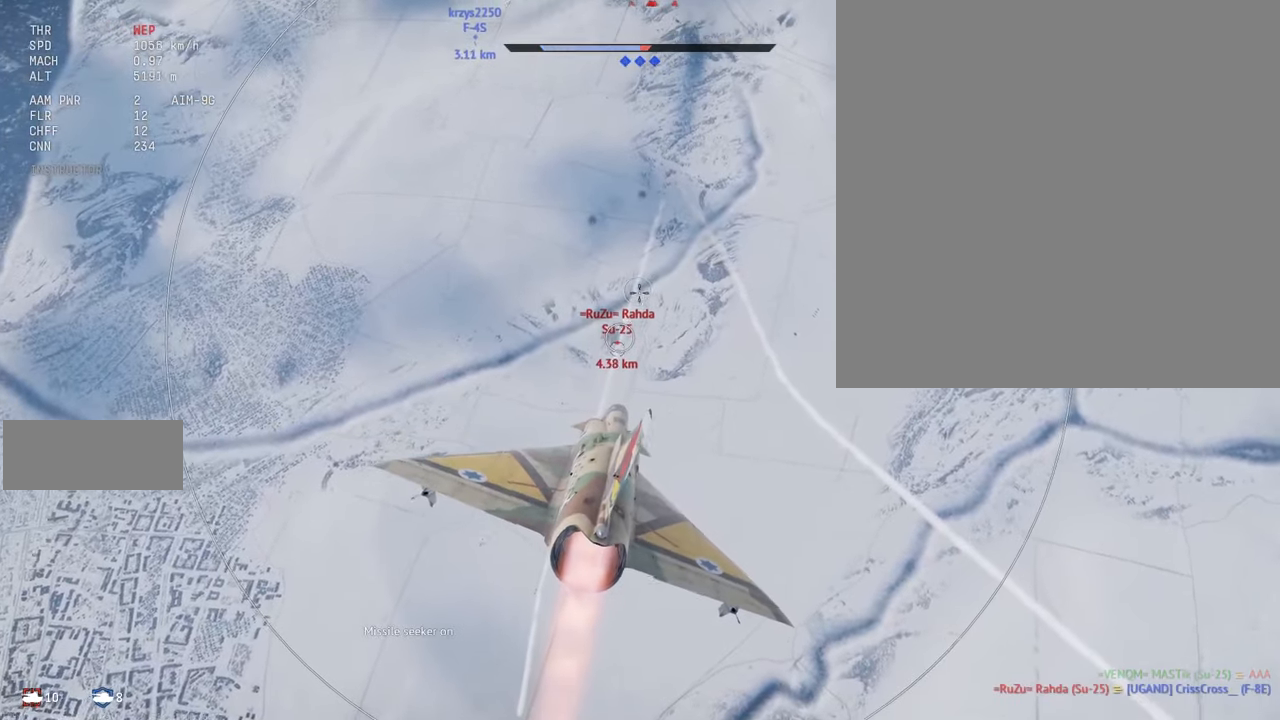
{"keys": ["shift_l"], "mouse": [], "events": []}
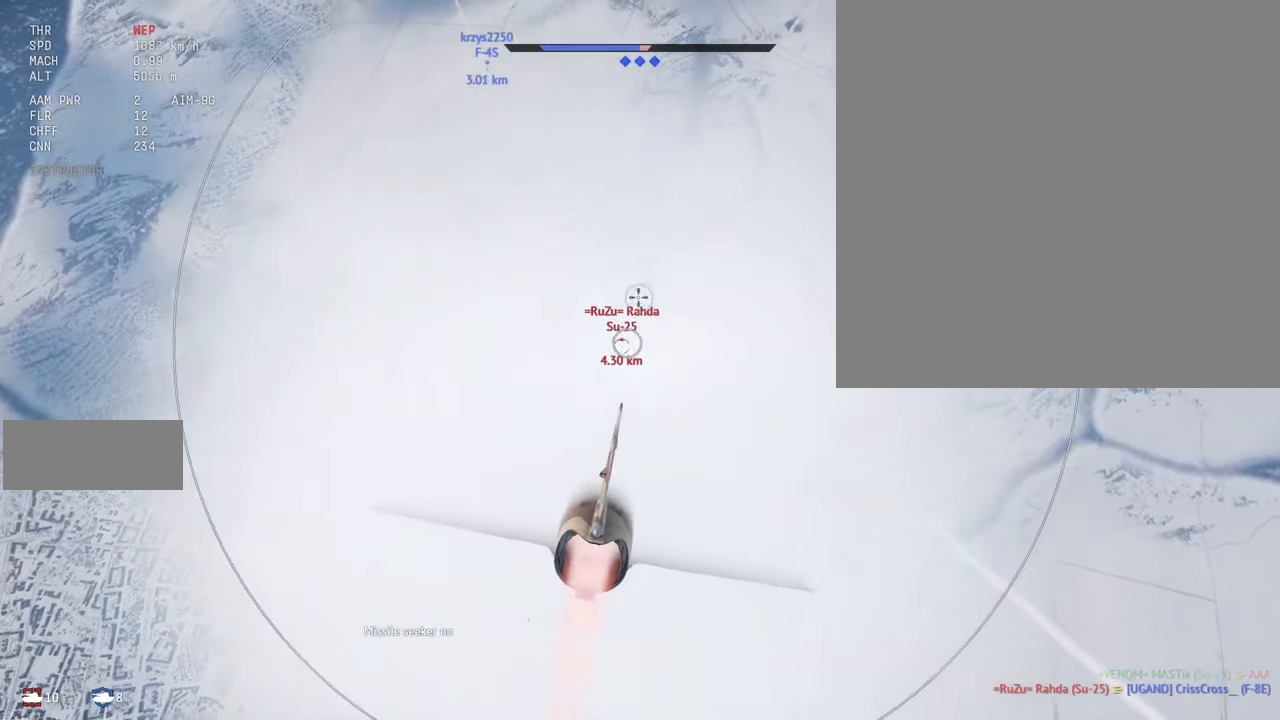
{"keys": ["shift_l"], "mouse": [], "events": []}
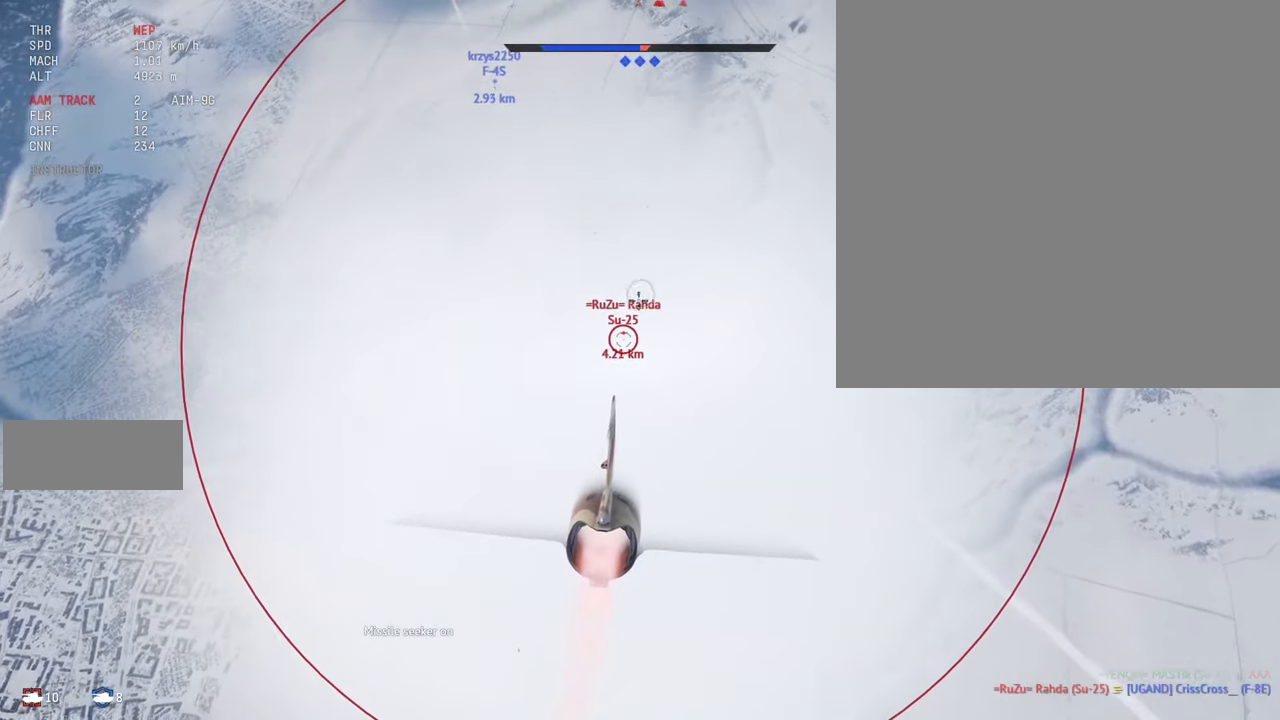
{"keys": ["c", "shift_l"], "mouse": [], "events": [[400, "c", "down"]]}
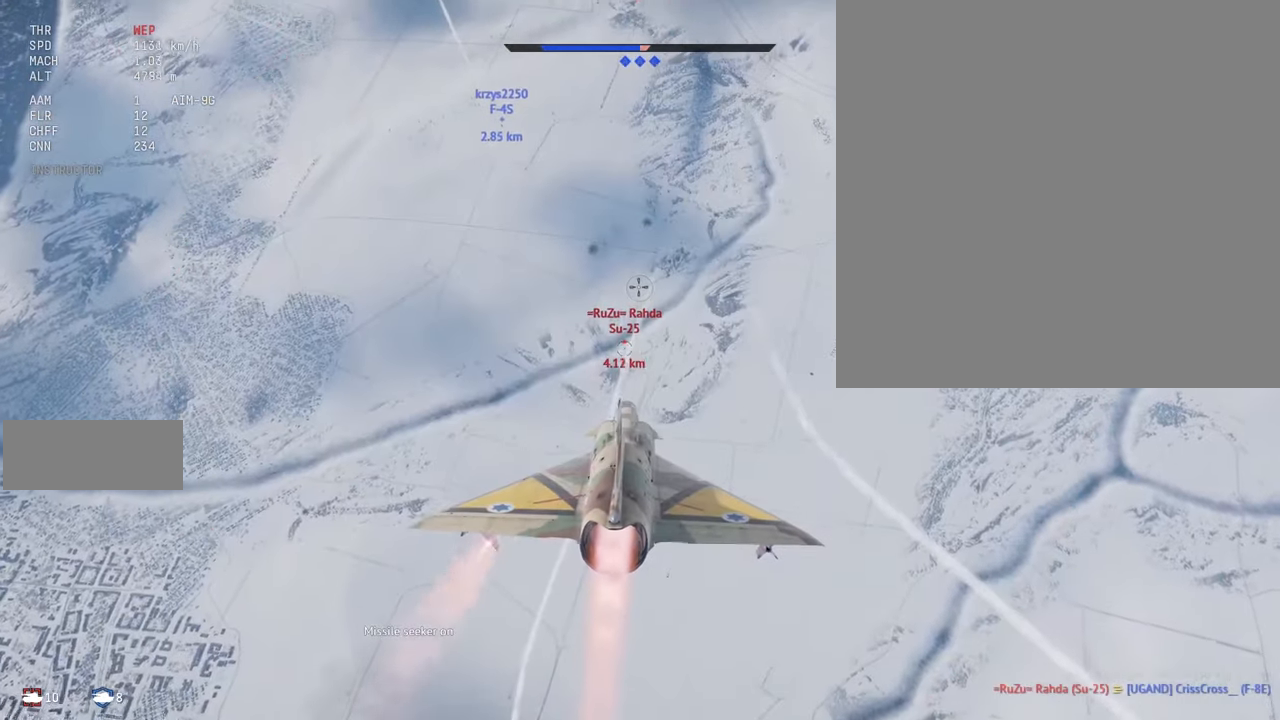
{"keys": ["c", "s", "shift_l"], "mouse": [], "events": [[33, "s", "down"]]}
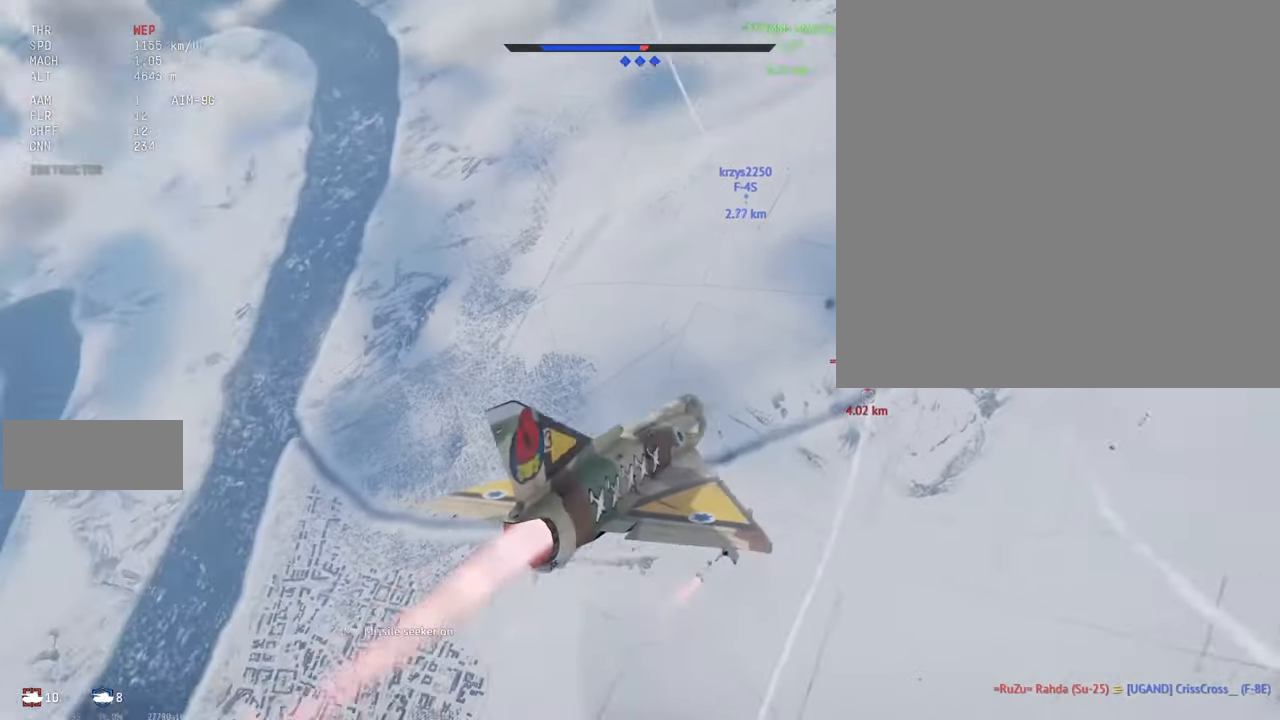
{"keys": ["c", "s", "shift_l"], "mouse": [], "events": []}